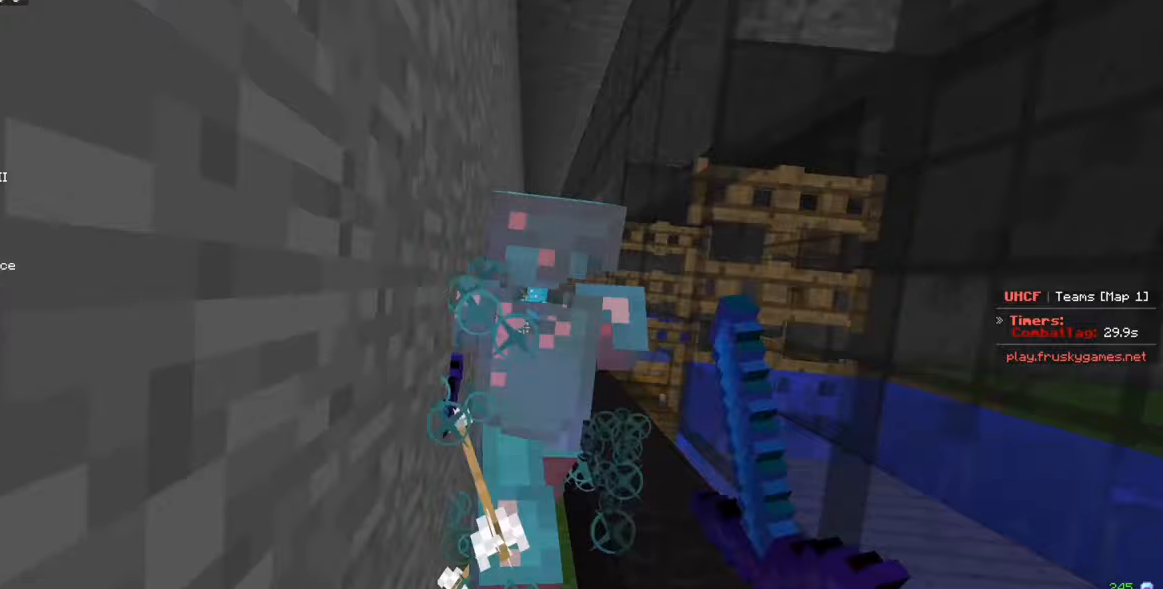
Gameplay with keyboard and mouse; each line is a JSON object with the keys and mouse buttons held at the frame after it. "events" lists presses ("down") and releases ("up") of "a", "d", "s", "w", "mouse_left" and "mouse_right" between this image and that frame as [ms after this image, input, new state], when the widget could be followed in between. "mouse_left", "mouse_right" = the "left", "right" buttons of the "mouse" list. No other keys are recorded. Fast repeated clicks can show as one long hold. Mouse movement is not recorded.
{"keys": ["s"], "mouse": ["left"], "events": [[233, "mouse_left", "up"], [267, "mouse_left", "down"], [400, "s", "down"], [400, "w", "up"]]}
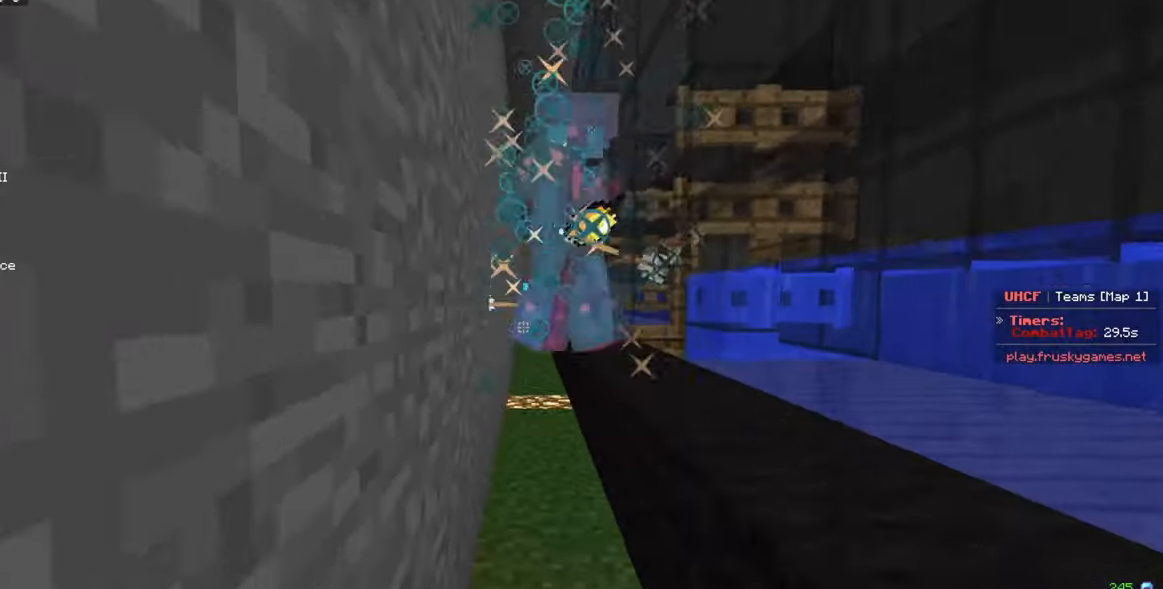
{"keys": ["s"], "mouse": [], "events": [[50, "mouse_left", "up"], [117, "mouse_right", "down"], [267, "mouse_right", "up"]]}
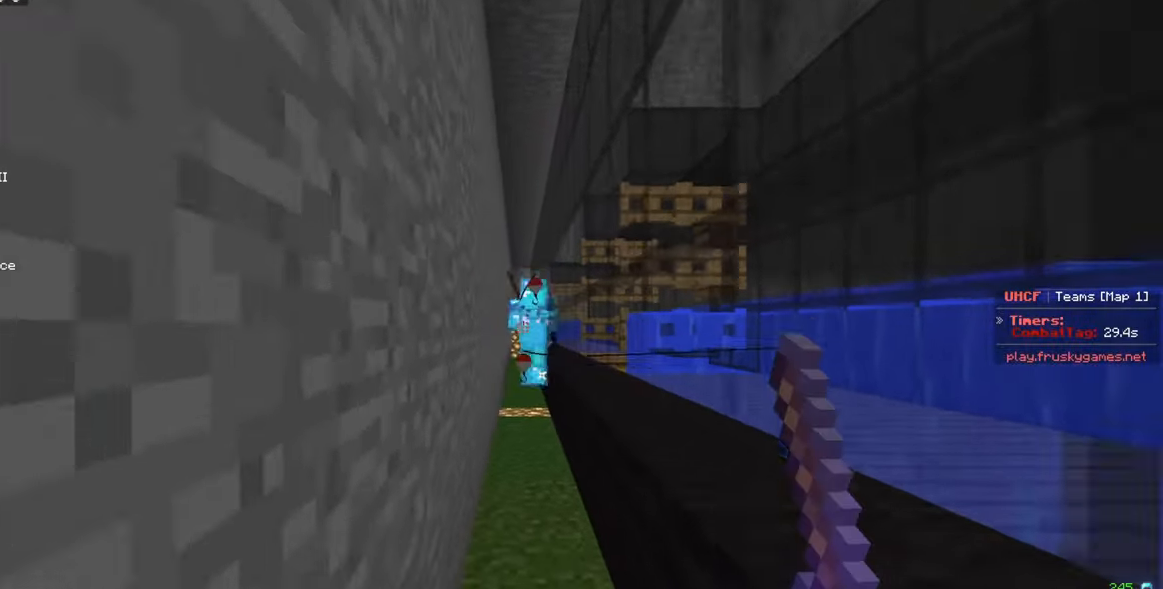
{"keys": ["w"], "mouse": [], "events": [[33, "mouse_right", "down"], [133, "mouse_right", "up"], [133, "w", "down"], [183, "s", "up"], [200, "mouse_right", "down"], [233, "d", "down"], [250, "mouse_right", "up"], [300, "mouse_right", "down"], [383, "mouse_right", "up"], [500, "d", "up"]]}
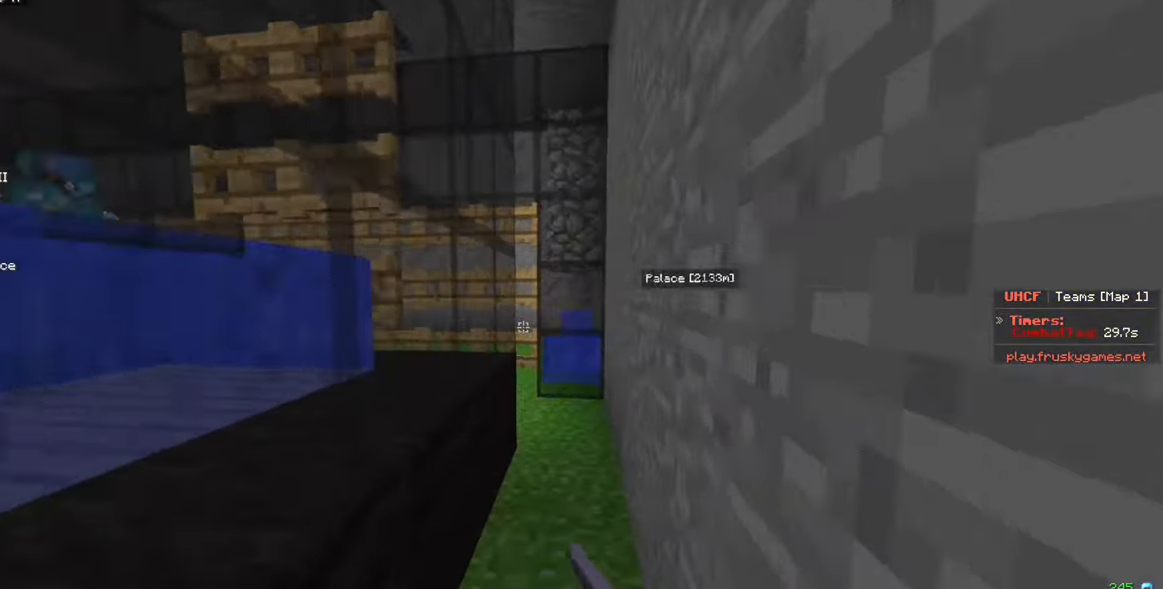
{"keys": ["a", "s"], "mouse": [], "events": [[200, "w", "up"], [217, "s", "down"], [433, "a", "down"]]}
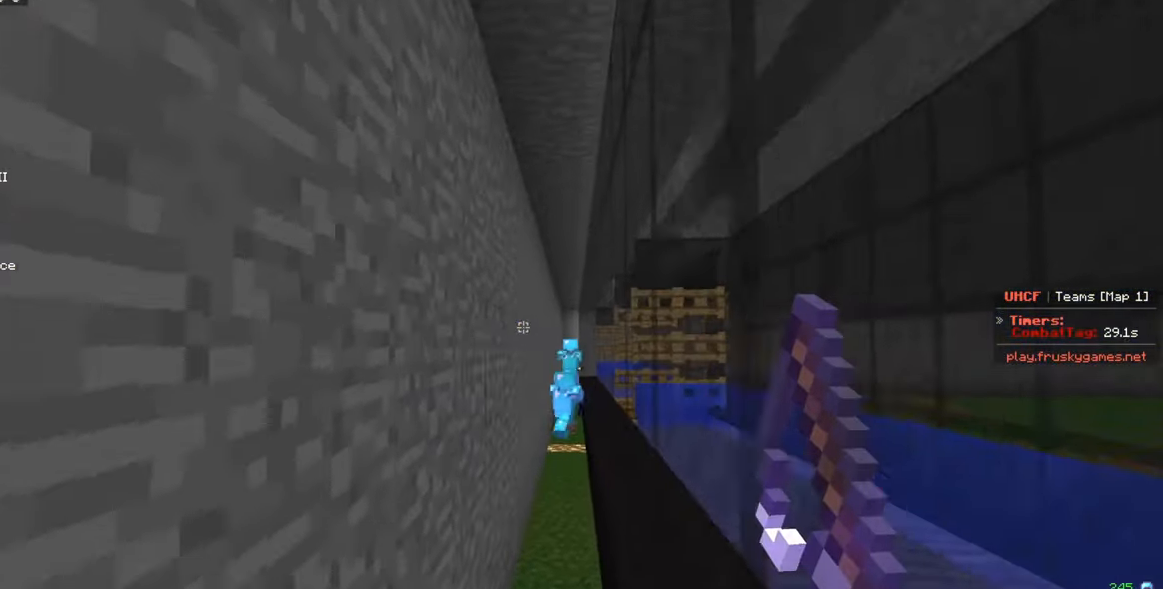
{"keys": ["s"], "mouse": ["right"], "events": [[50, "mouse_right", "down"], [150, "a", "up"], [183, "mouse_right", "up"], [417, "mouse_right", "down"]]}
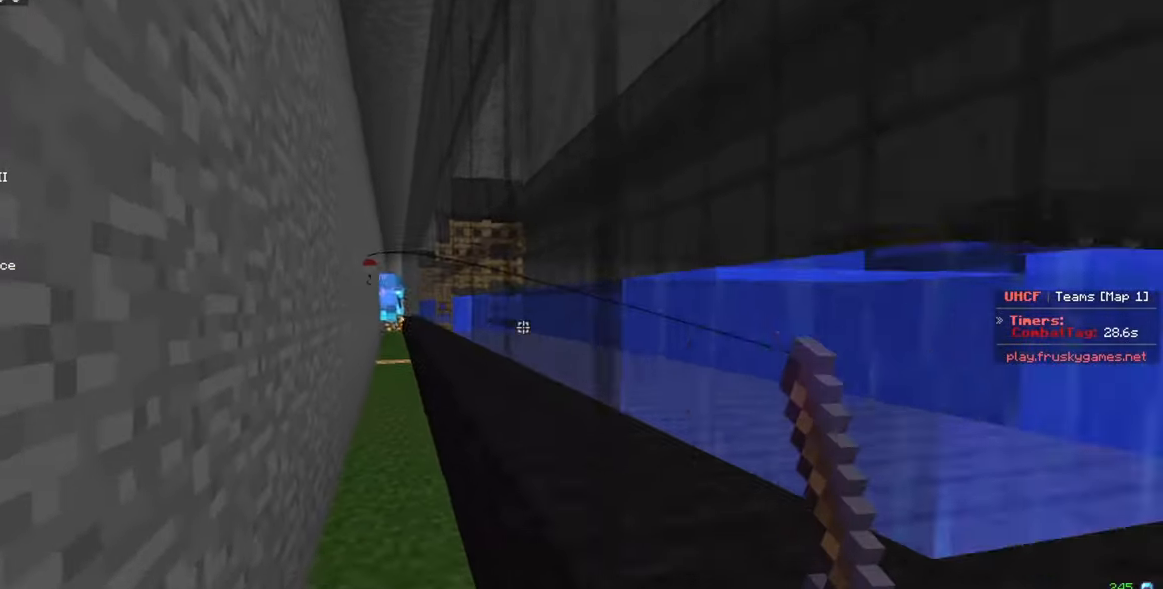
{"keys": ["w"], "mouse": ["left"], "events": [[17, "s", "up"], [17, "w", "down"], [33, "mouse_right", "up"], [67, "d", "down"], [417, "mouse_left", "down"], [483, "d", "up"]]}
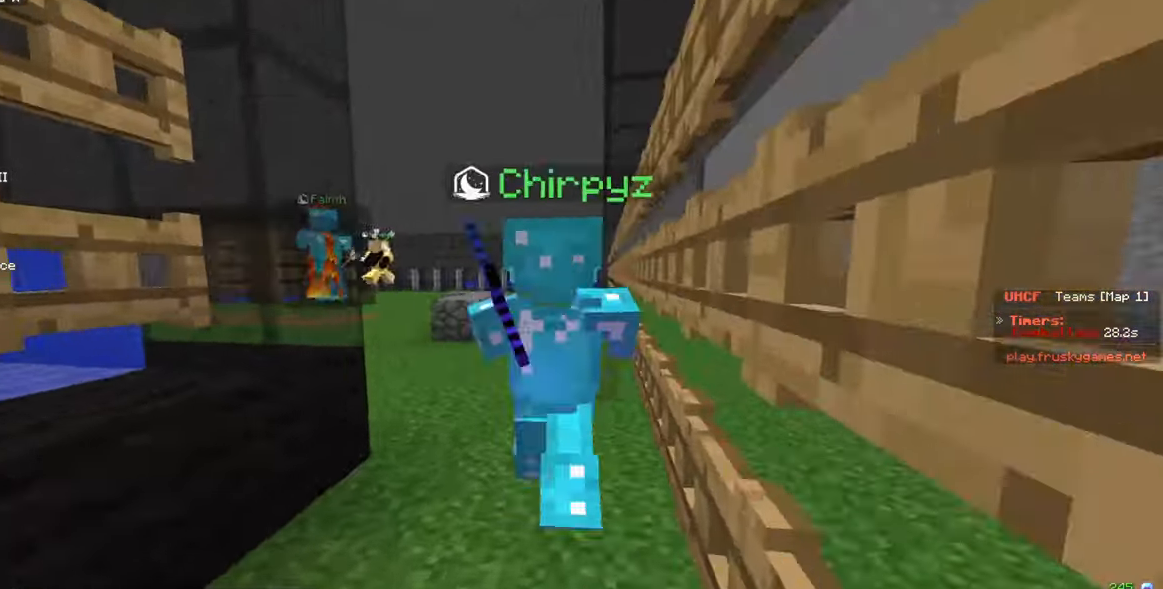
{"keys": [], "mouse": ["left"], "events": [[83, "w", "up"], [167, "s", "down"], [250, "w", "down"], [267, "a", "down"], [317, "s", "up"], [383, "a", "up"], [450, "w", "up"]]}
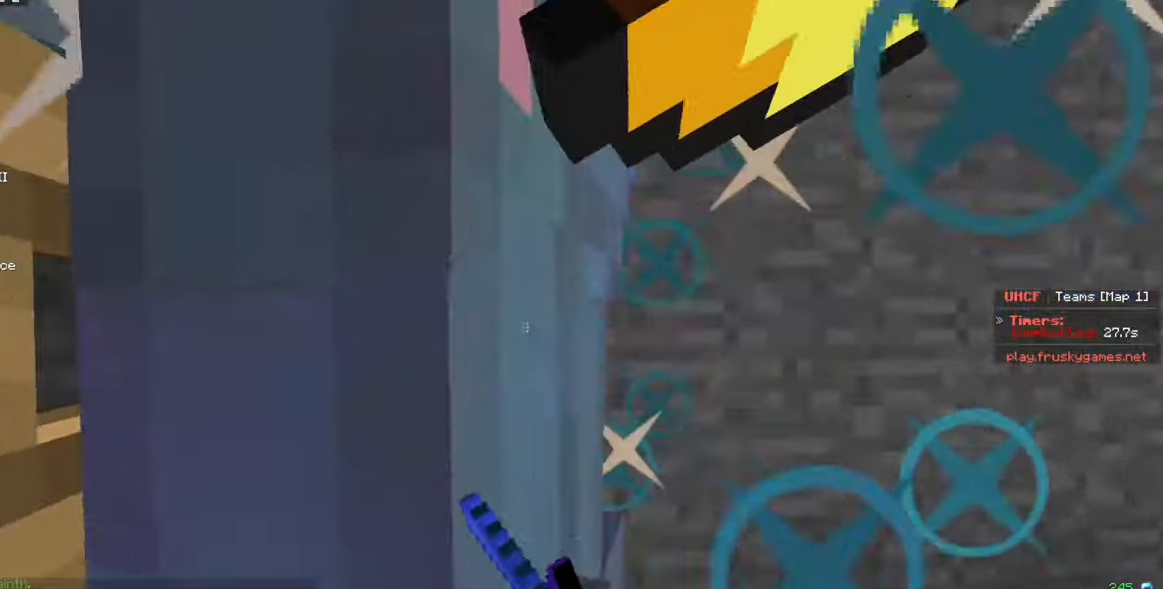
{"keys": [], "mouse": ["left"], "events": [[100, "s", "down"], [267, "a", "down"], [283, "s", "up"], [450, "a", "up"]]}
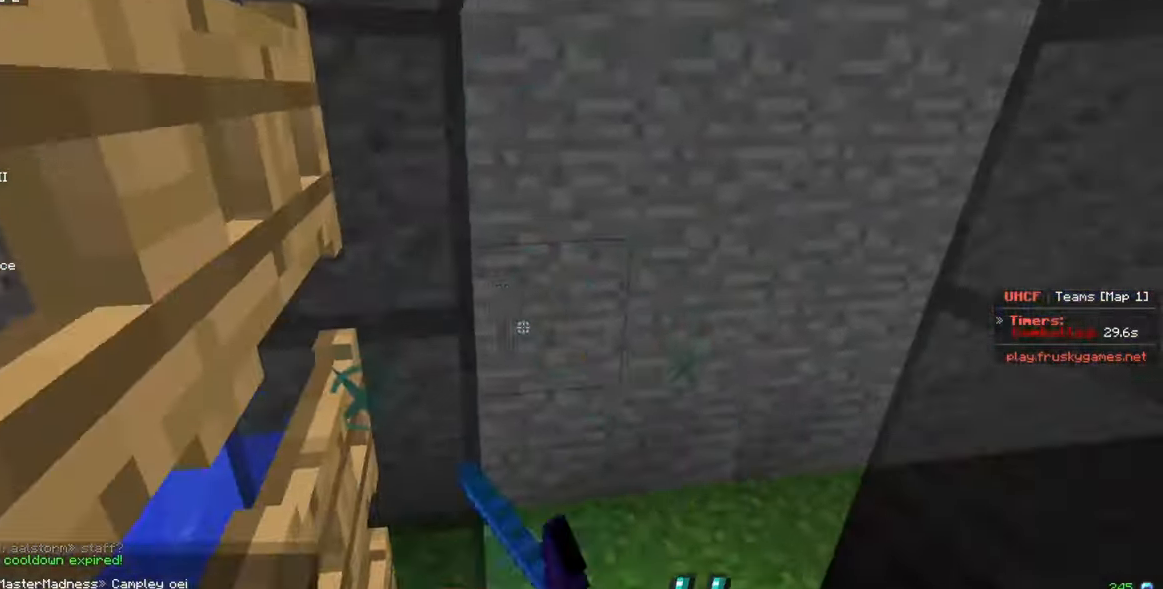
{"keys": ["a", "w"], "mouse": [], "events": [[17, "w", "down"], [250, "mouse_left", "up"], [400, "a", "down"]]}
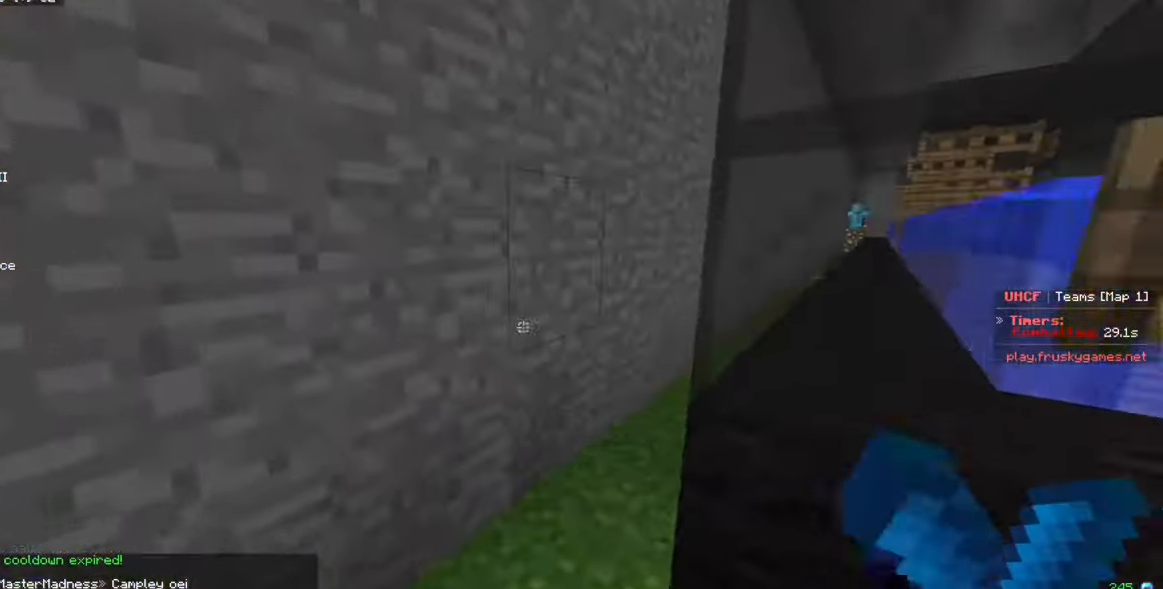
{"keys": ["a", "w"], "mouse": [], "events": [[33, "a", "up"], [200, "a", "down"], [300, "a", "up"], [450, "a", "down"]]}
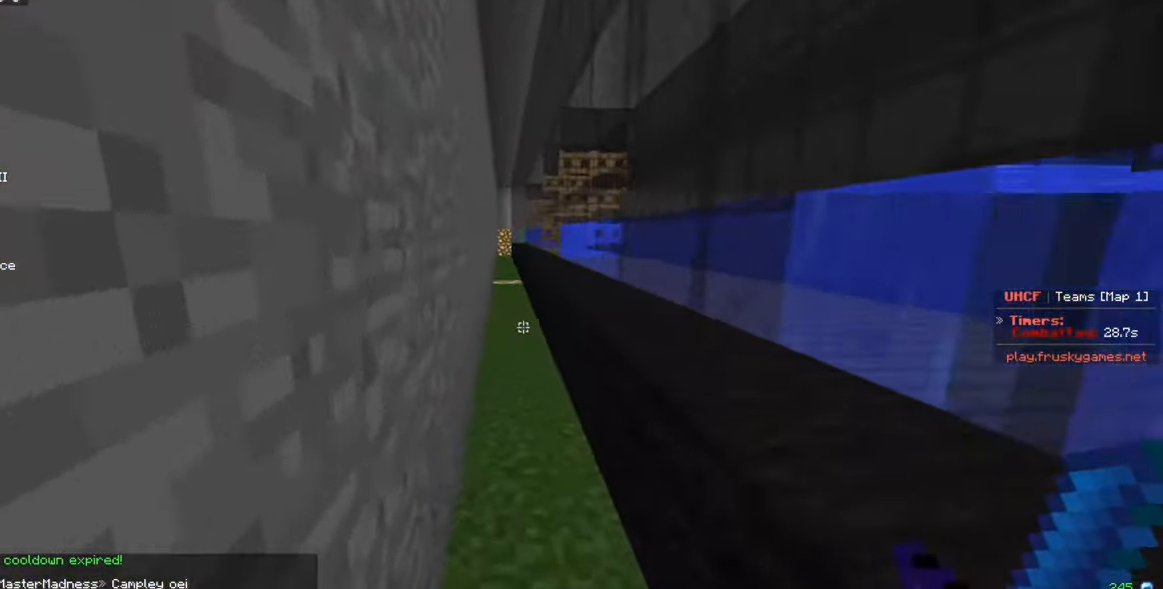
{"keys": ["w"], "mouse": [], "events": [[17, "a", "up"]]}
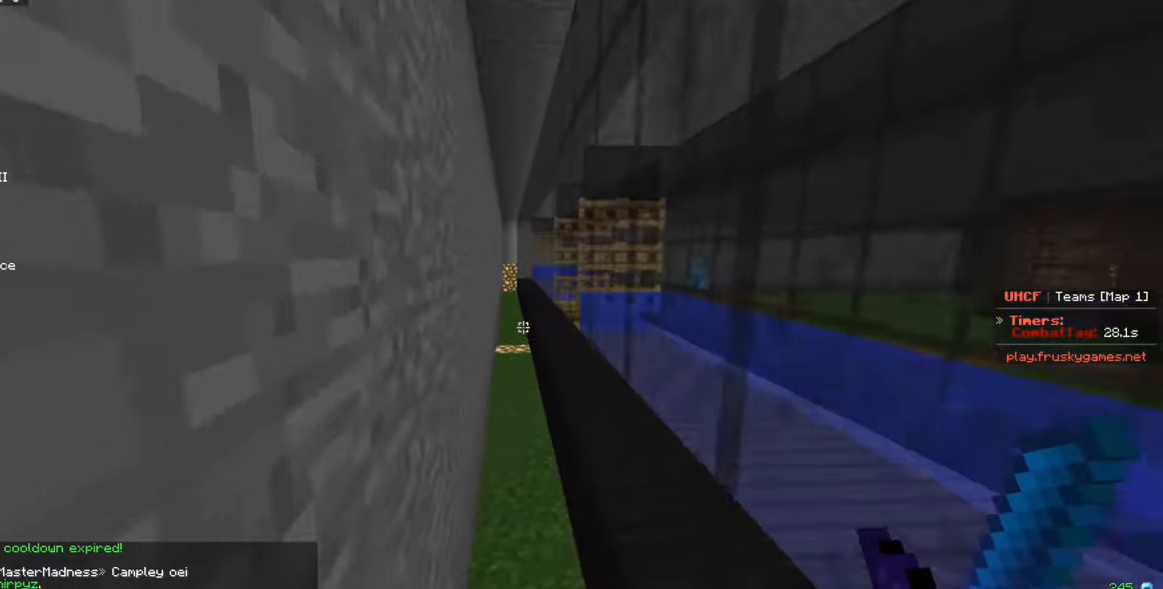
{"keys": ["w"], "mouse": [], "events": []}
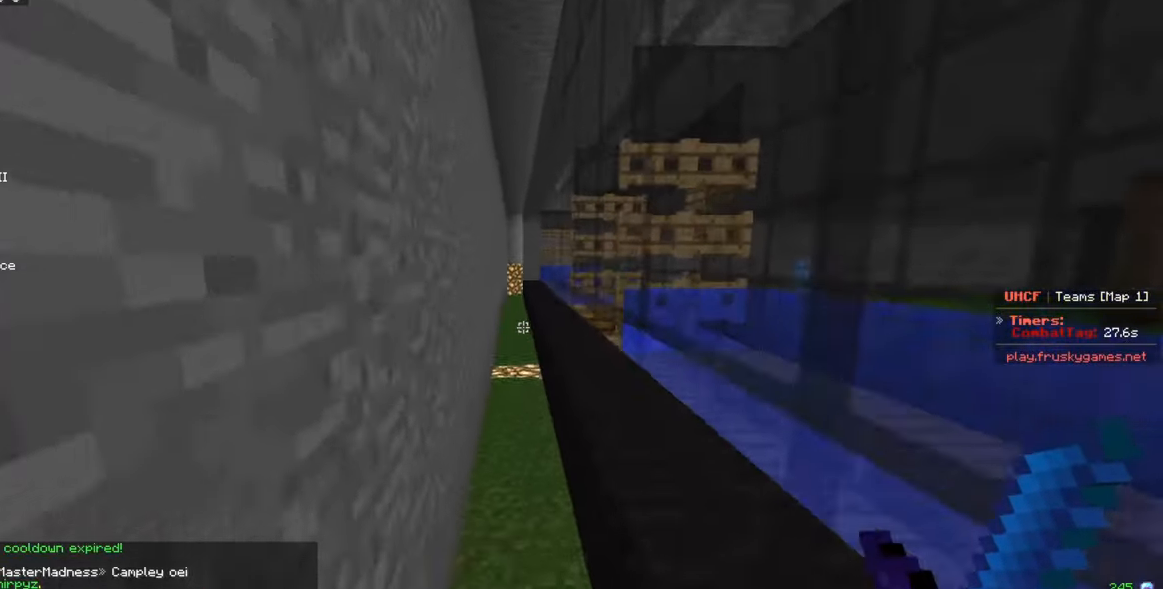
{"keys": ["w"], "mouse": [], "events": []}
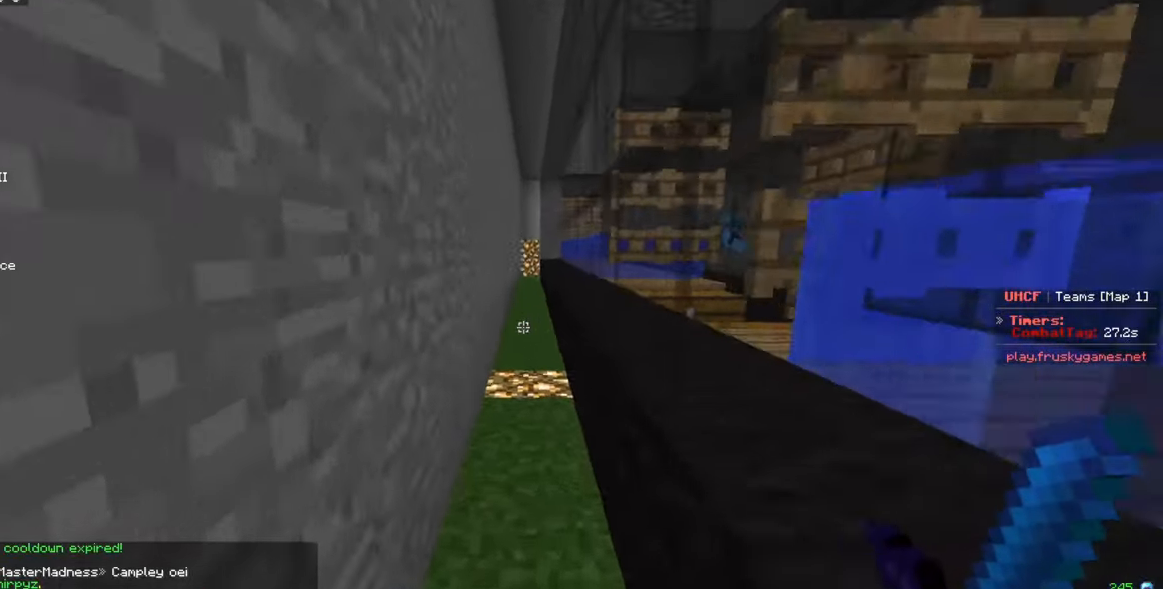
{"keys": ["w"], "mouse": [], "events": []}
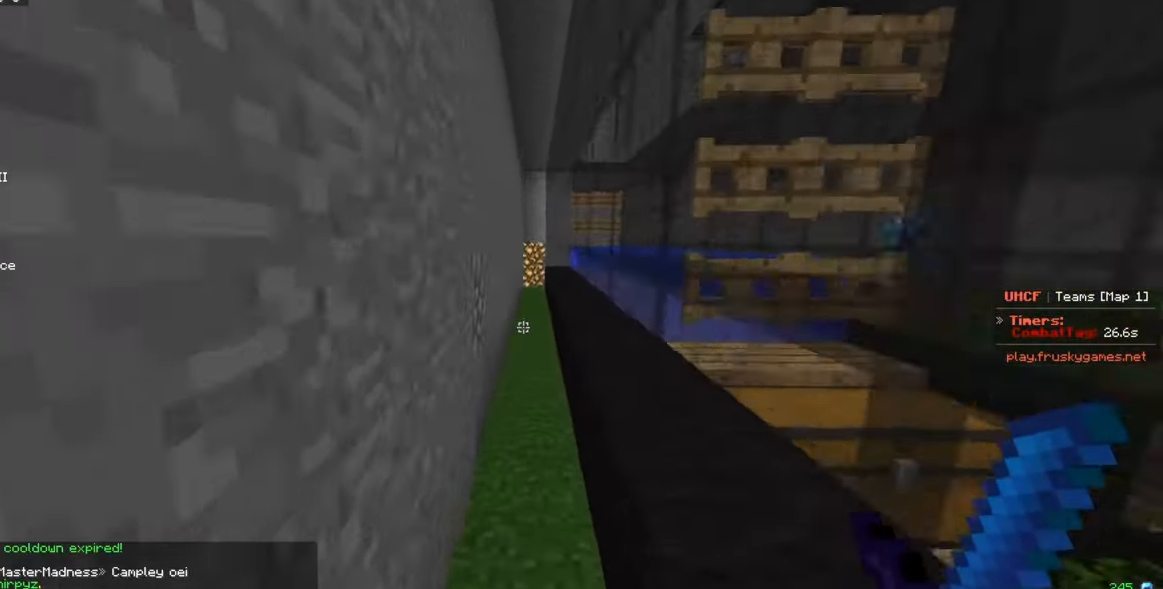
{"keys": ["w"], "mouse": [], "events": []}
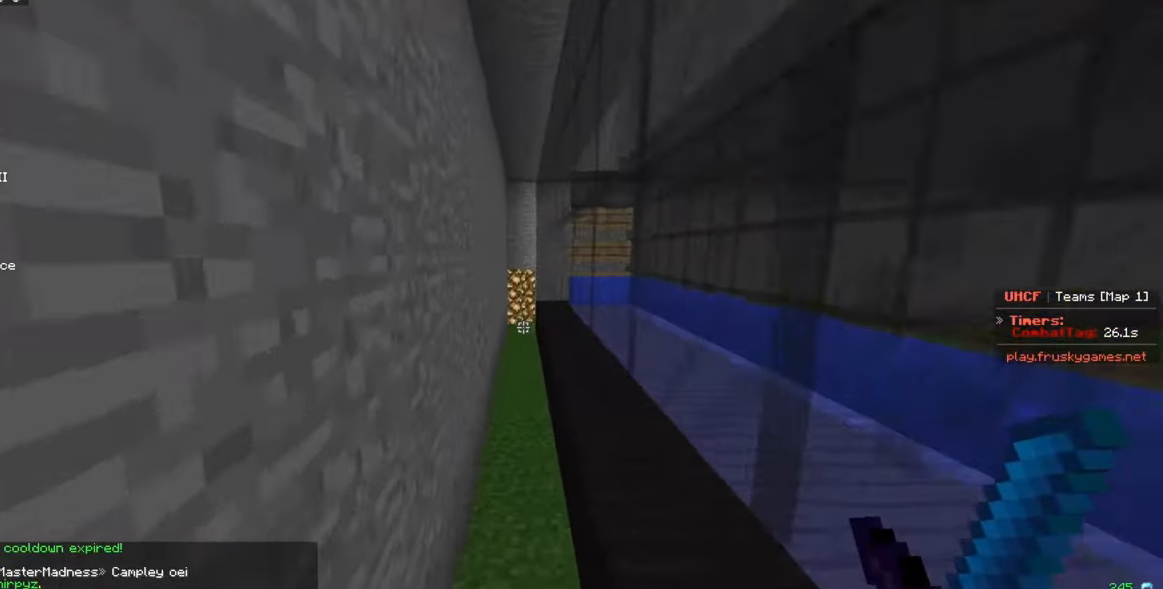
{"keys": ["w"], "mouse": [], "events": []}
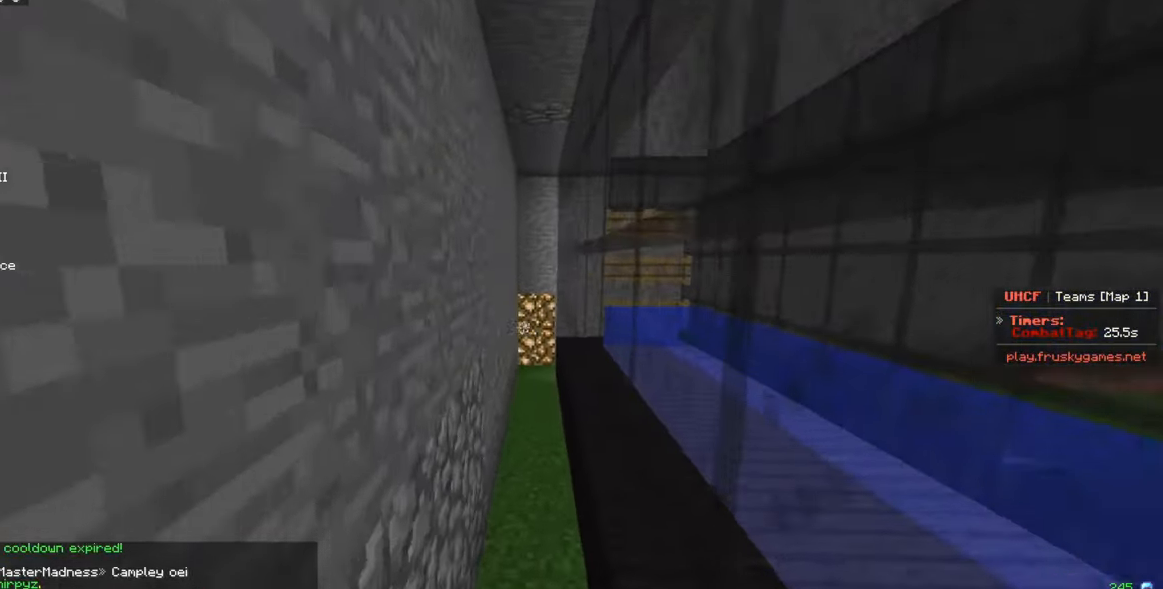
{"keys": ["w"], "mouse": [], "events": [[34, "mouse_right", "down"], [134, "mouse_right", "up"]]}
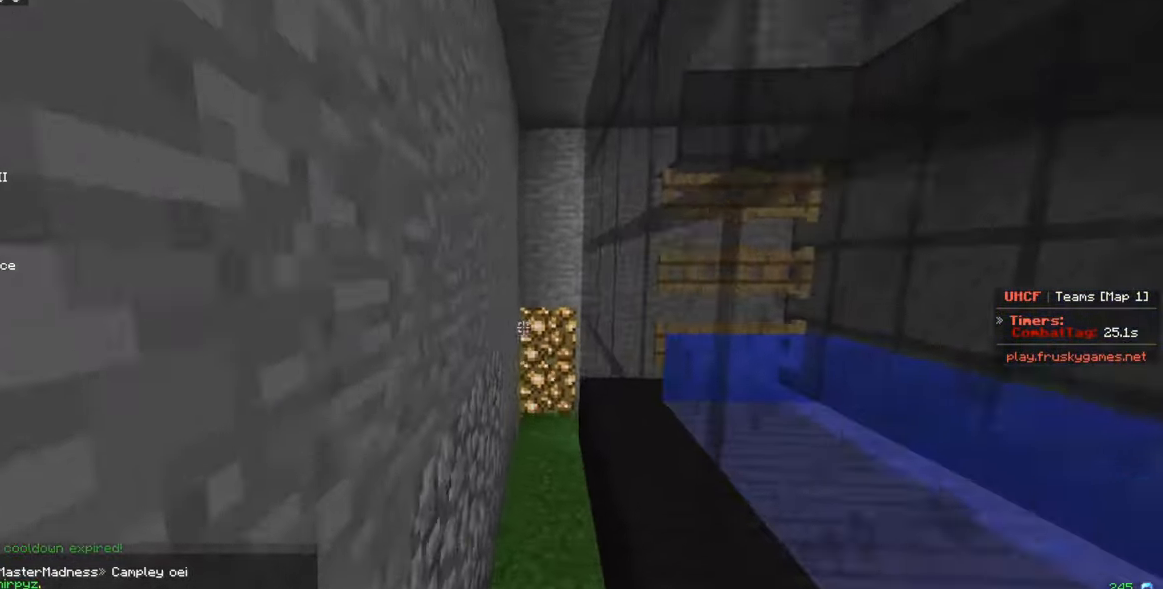
{"keys": ["w"], "mouse": [], "events": []}
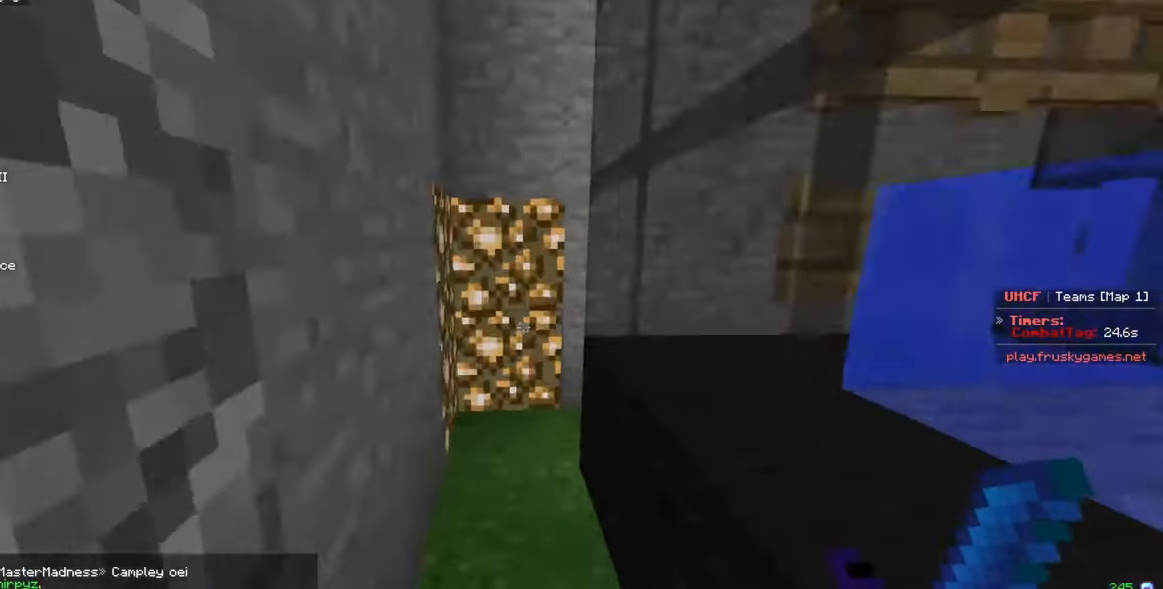
{"keys": ["w"], "mouse": [], "events": [[184, "a", "down"], [484, "a", "up"]]}
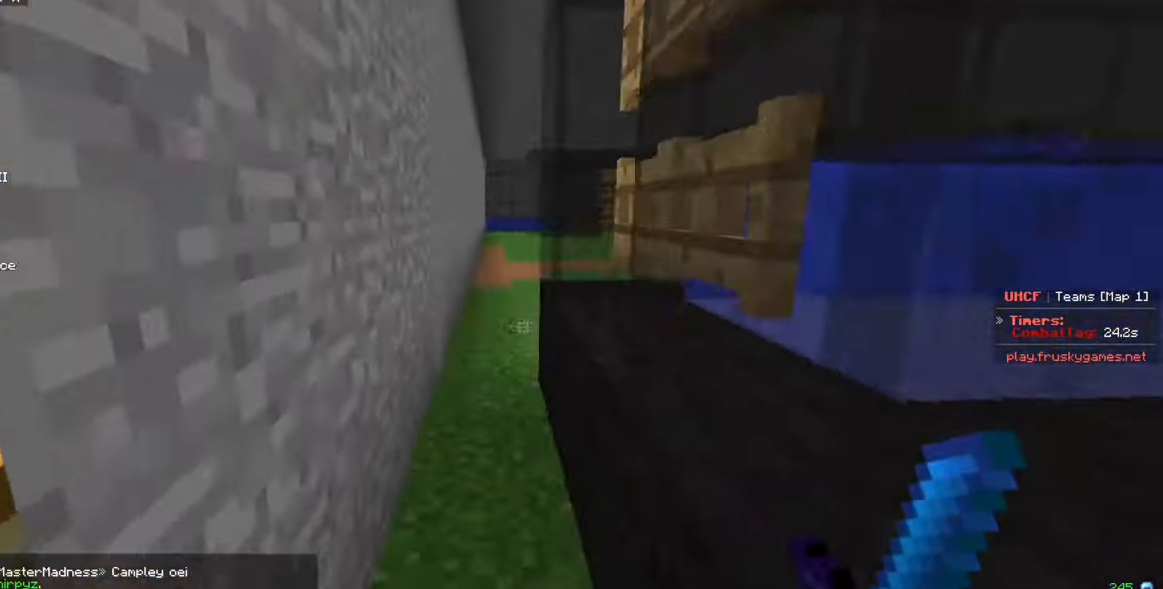
{"keys": ["w"], "mouse": [], "events": []}
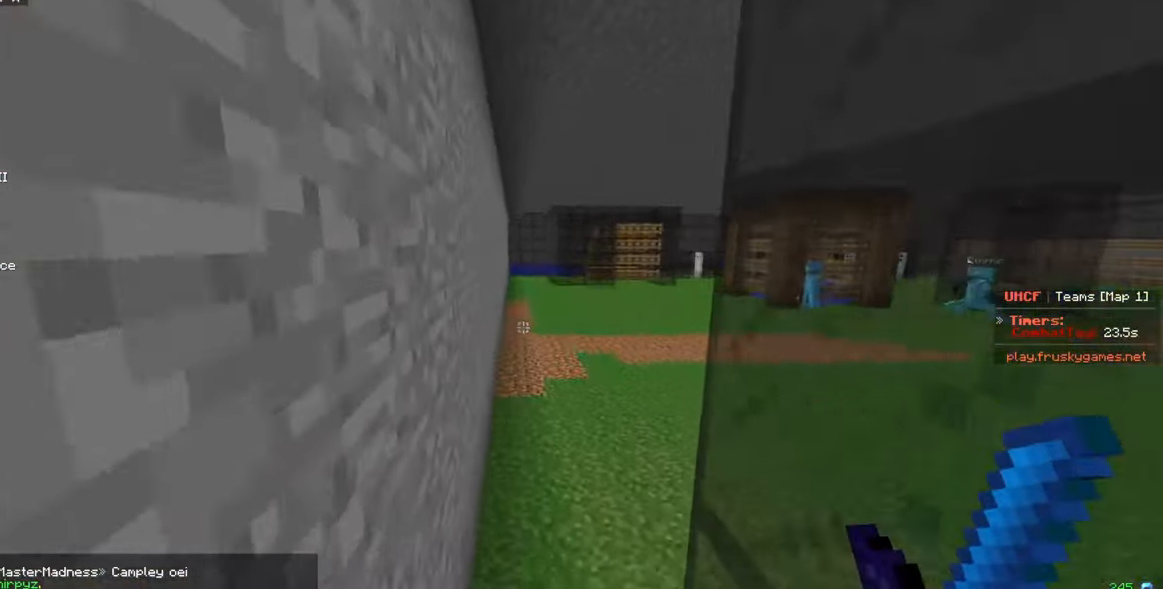
{"keys": ["w"], "mouse": [], "events": [[166, "a", "down"], [333, "a", "up"]]}
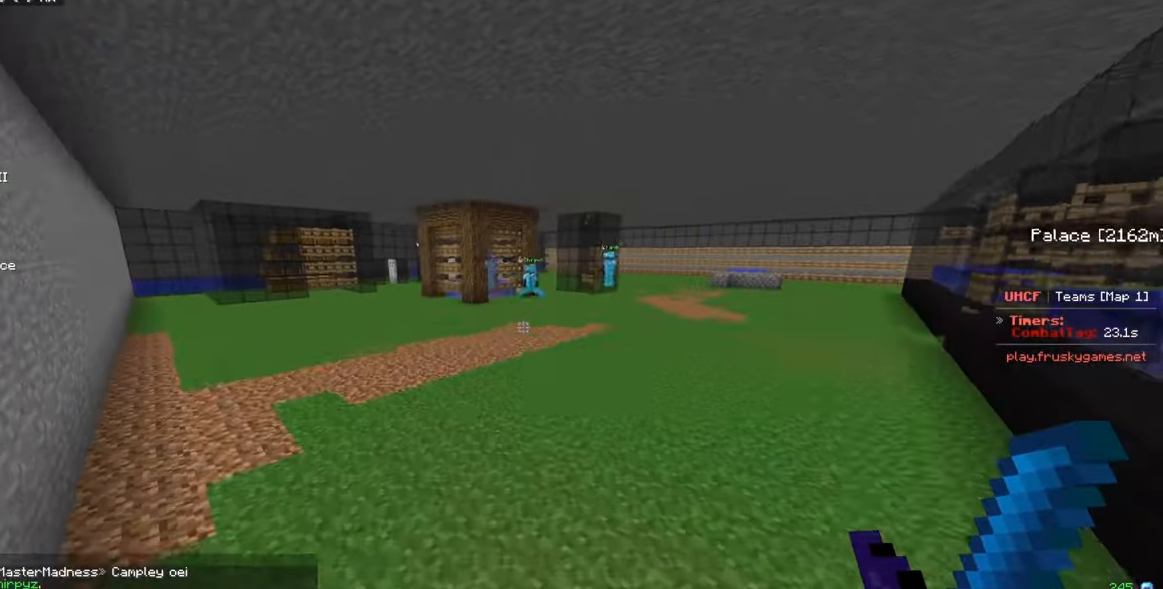
{"keys": ["w"], "mouse": [], "events": []}
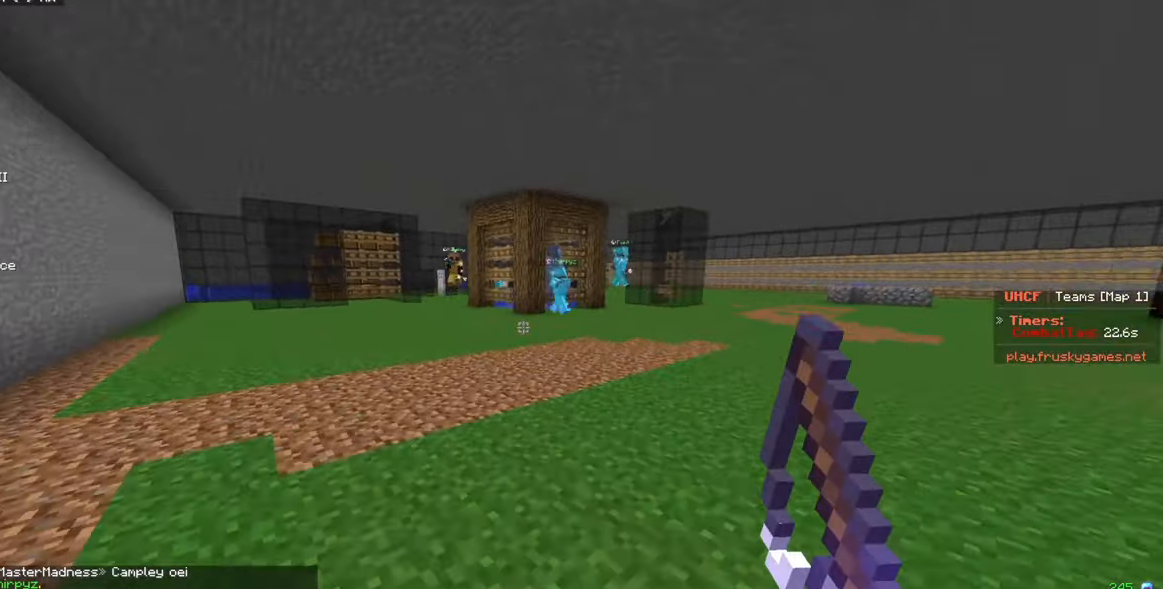
{"keys": ["w"], "mouse": [], "events": [[116, "a", "down"], [316, "a", "up"]]}
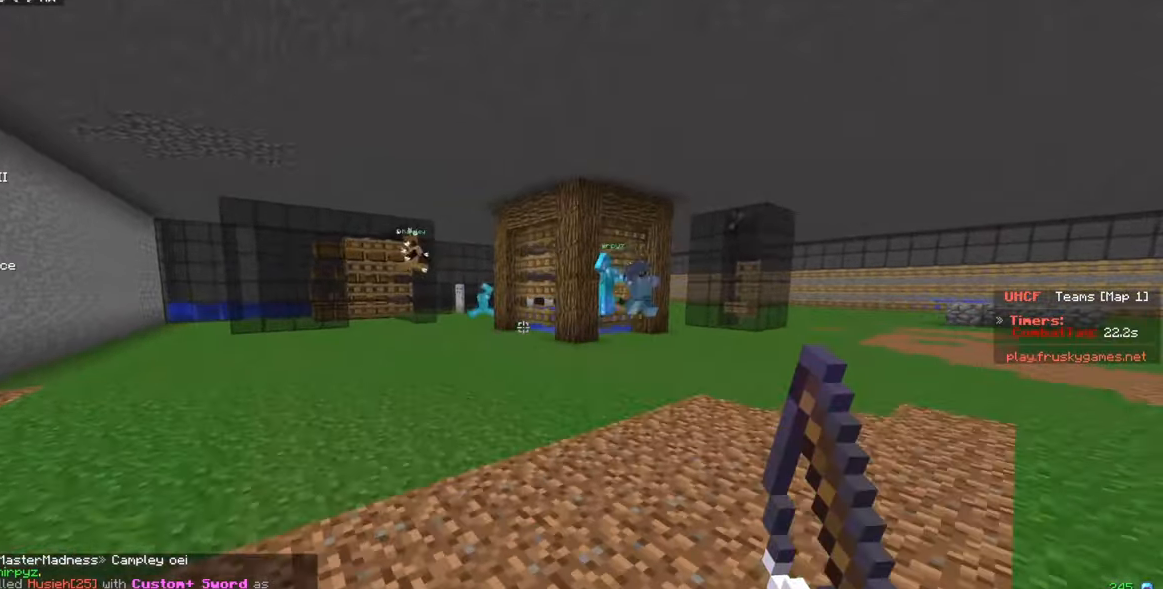
{"keys": ["a", "w"], "mouse": [], "events": [[316, "a", "down"]]}
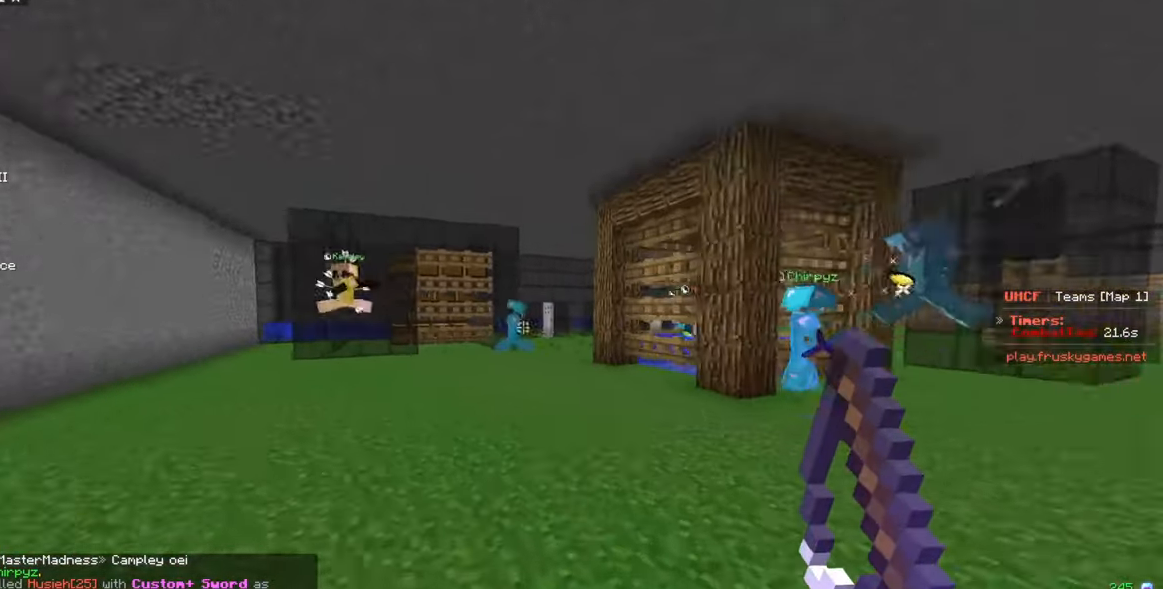
{"keys": ["w"], "mouse": [], "events": [[133, "a", "up"], [216, "mouse_right", "down"], [316, "mouse_right", "up"]]}